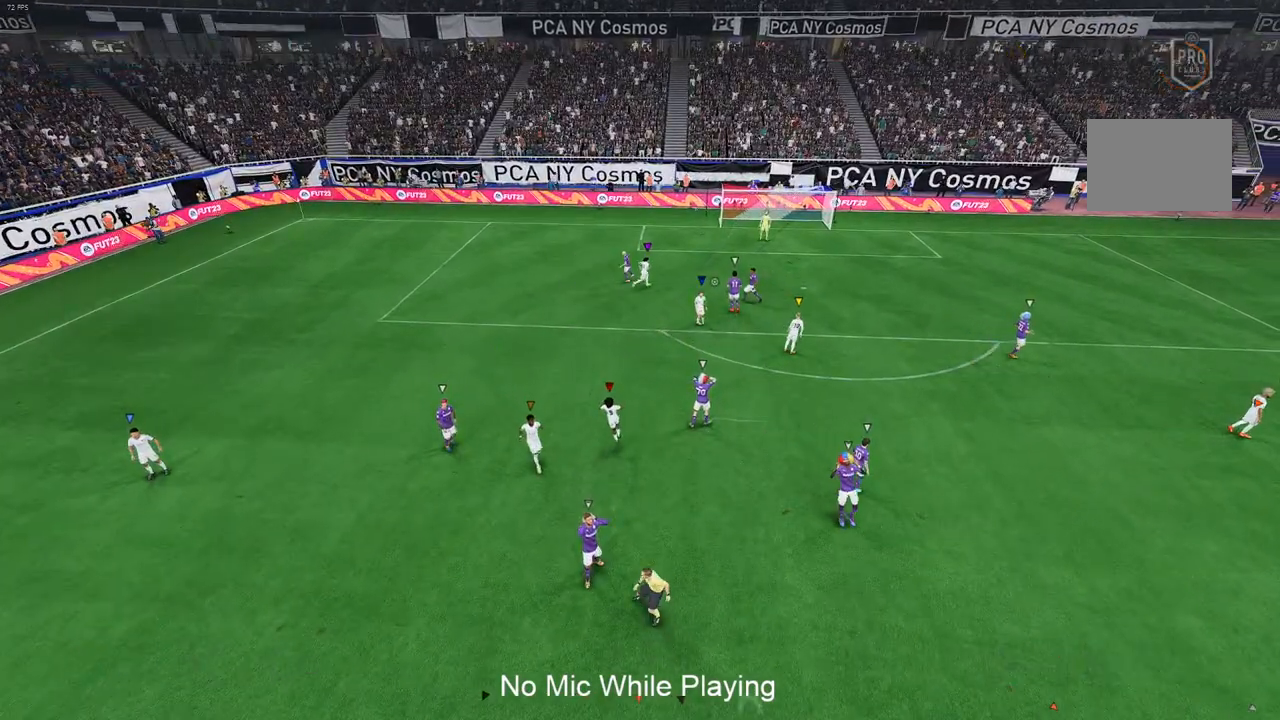
Gameplay with a controller (Xbox layout); each line is a JSON object with the inputs held at the frame after it. "events" lists button and stick changes between this image and that frame as [ms after this image, input, new state], when the widget could be followed in between. Not read: L3 R3.
{"buttons": ["A"], "left_stick": "center", "right_stick": "center", "events": [[383, "A", "down"]]}
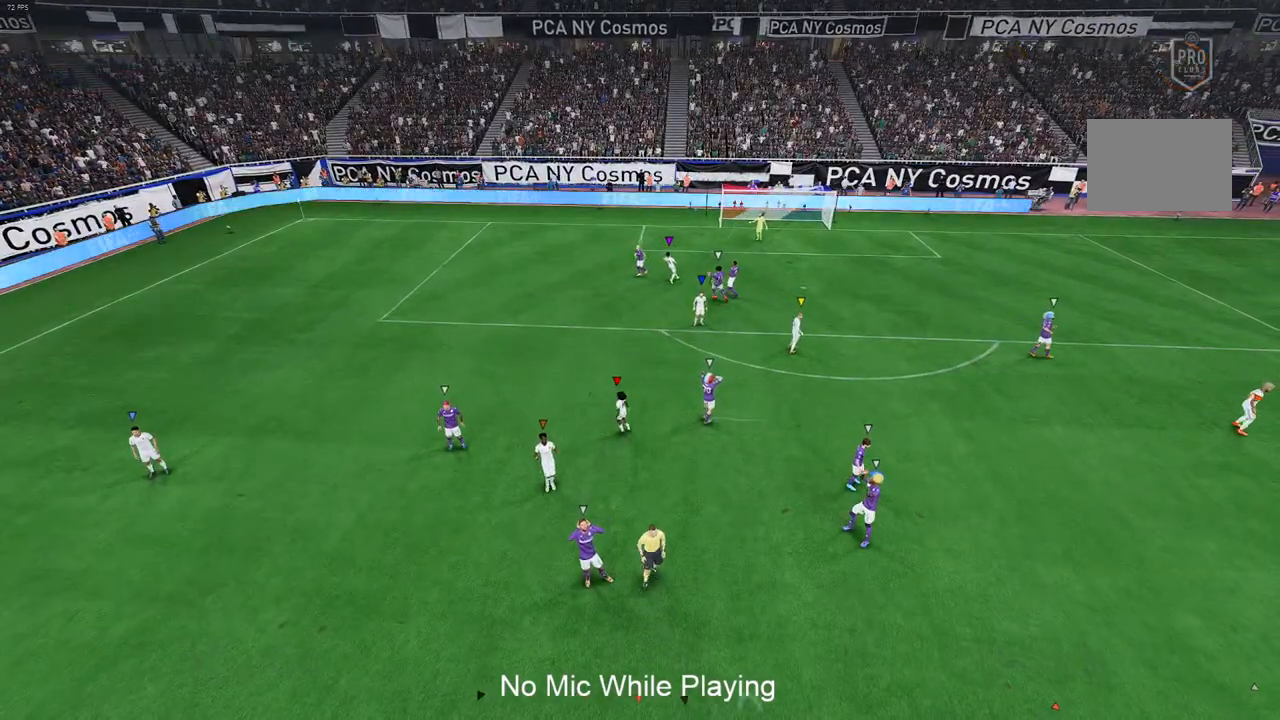
{"buttons": [], "left_stick": "center", "right_stick": "center", "events": [[50, "A", "up"], [117, "A", "down"], [450, "A", "up"]]}
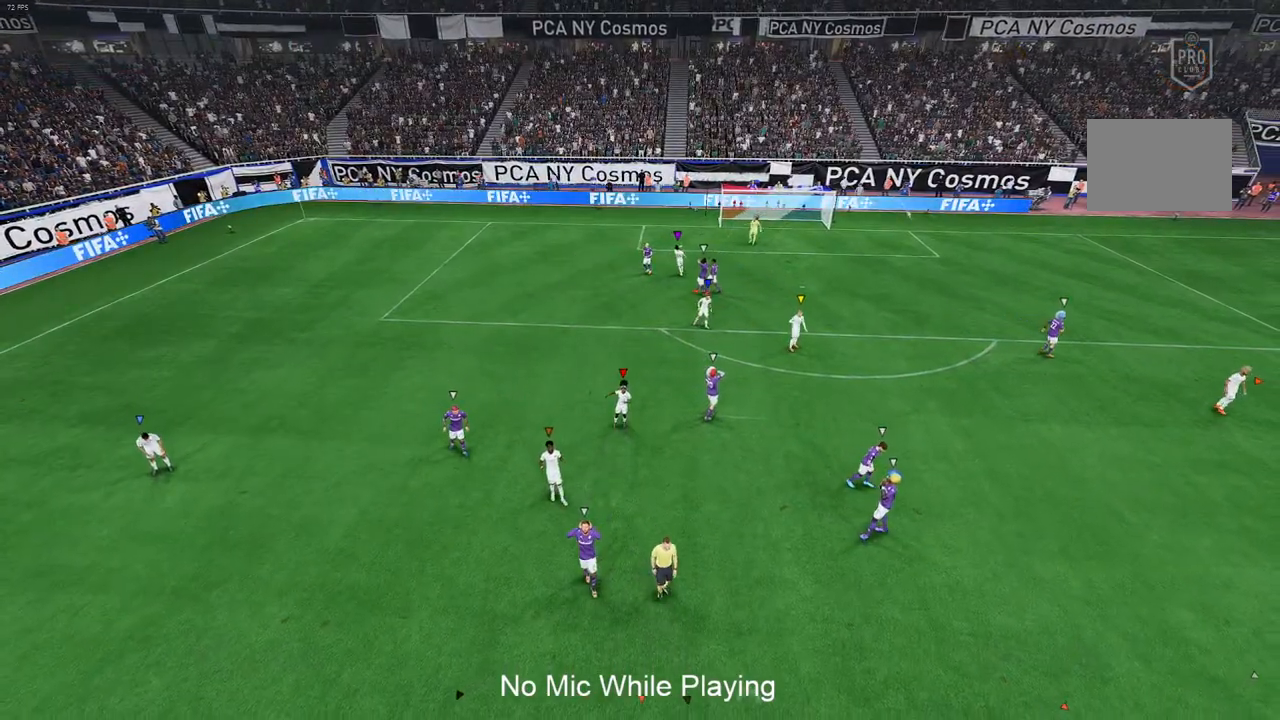
{"buttons": ["A"], "left_stick": "center", "right_stick": "center", "events": [[50, "A", "down"], [183, "A", "up"], [250, "A", "down"], [367, "A", "up"], [433, "A", "down"]]}
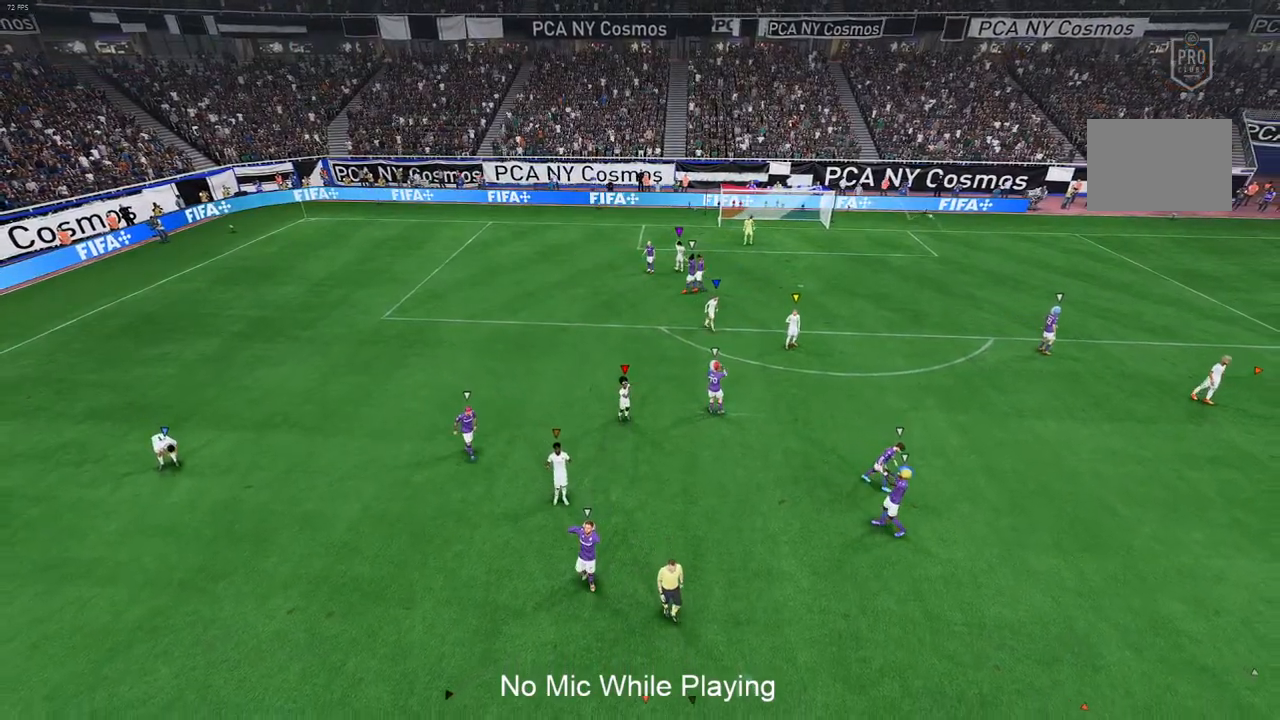
{"buttons": ["A"], "left_stick": "center", "right_stick": "center", "events": [[83, "A", "up"], [183, "A", "down"], [300, "A", "up"], [400, "A", "down"]]}